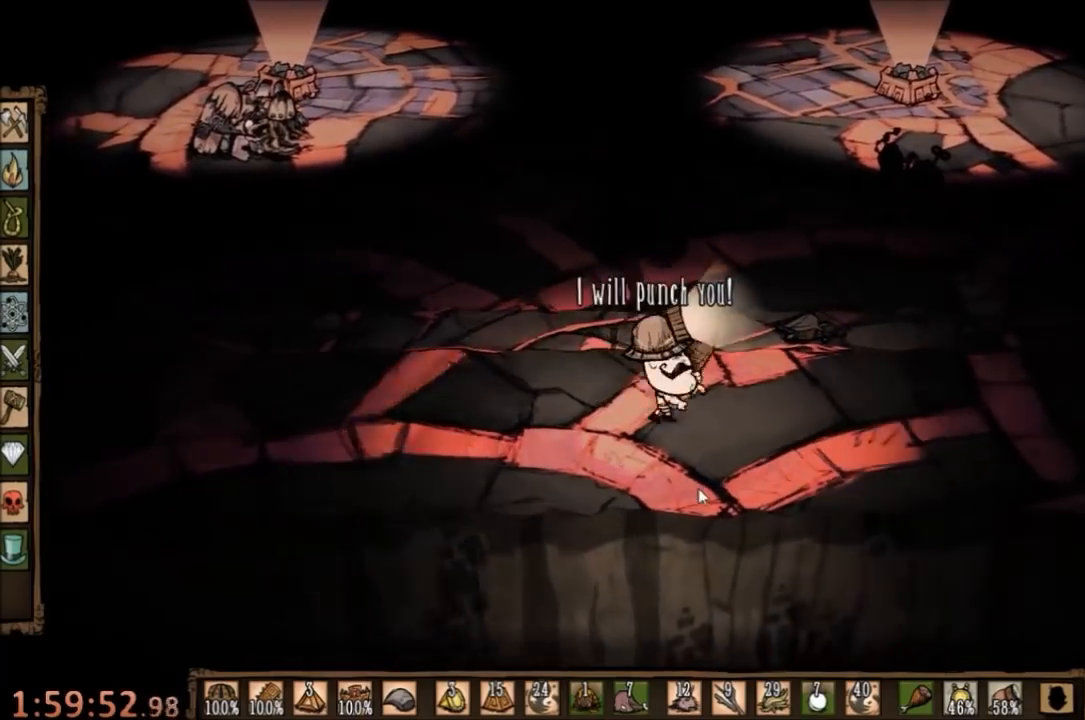
Gameplay with keyboard and mouse; each line is a JSON object with the keys and mouse buttons held at the frame after it. "events" lists presses ("down") and releases ("up") of "1", "2", "3", "4", "5", "a", "c", "ctrl", "d", "e", "f", "q", "r", "s", "shift", "space", "tab", "v", "w", "x", "z", "mouse_left" and "mouse_right" between this image and that frame as [ms after this image, input, new state], when the widget could be followed in between. "mouse_left", "mouse_right" = the "left", "right" buttons of the "mouse" list. No other keys are recorded. Mouse movement is not recorded.
{"keys": ["d"], "mouse": [], "events": [[133, "d", "up"], [367, "d", "down"]]}
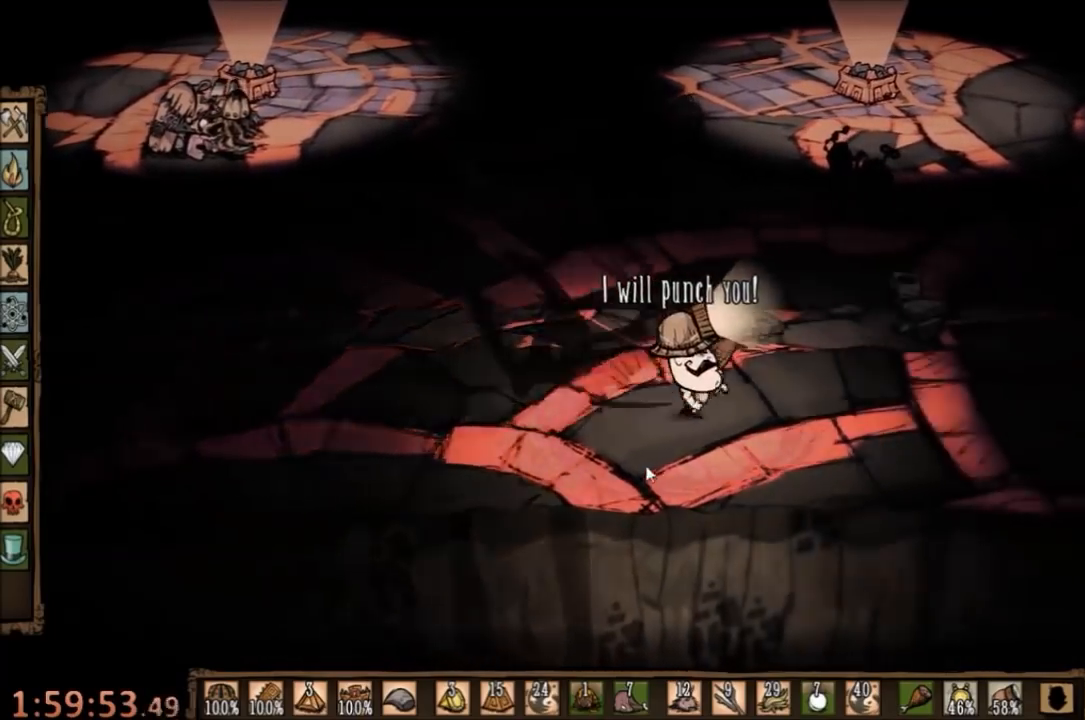
{"keys": ["space"], "mouse": [], "events": [[200, "a", "down"], [267, "d", "up"], [333, "space", "down"], [367, "a", "up"]]}
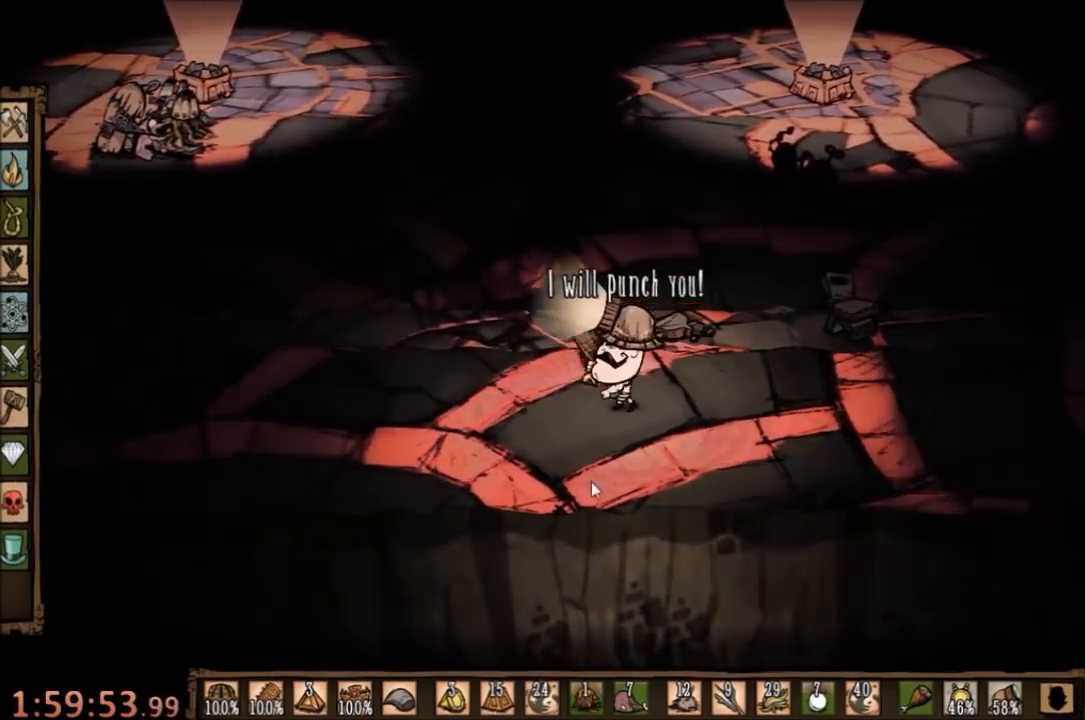
{"keys": ["space"], "mouse": [], "events": []}
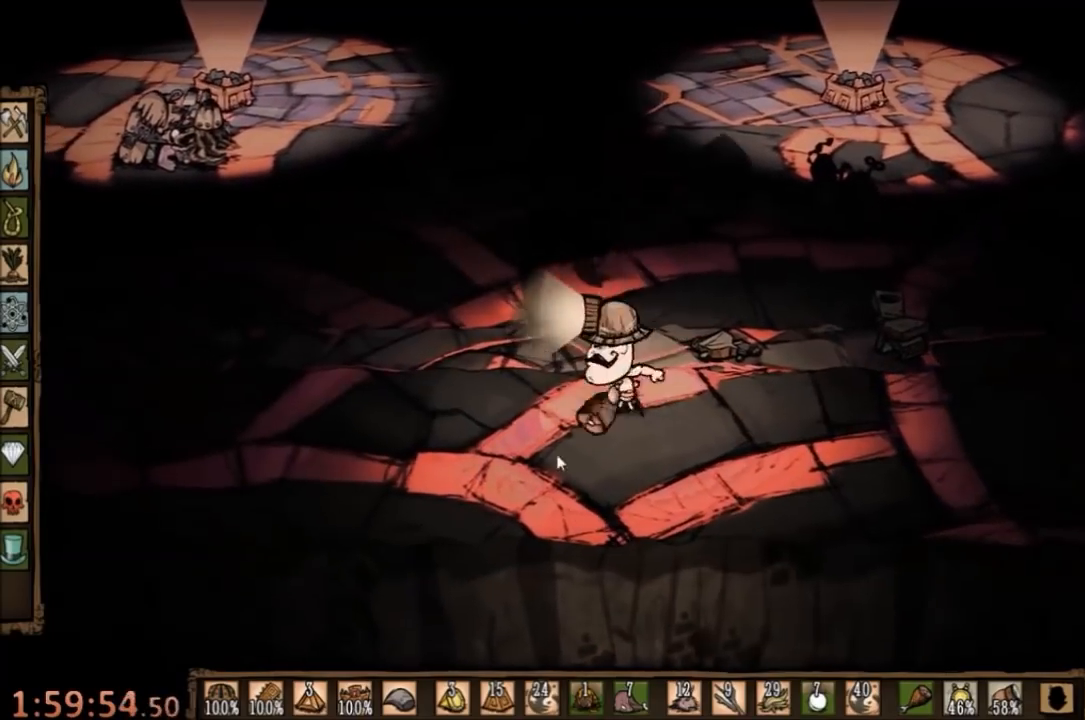
{"keys": ["space"], "mouse": [], "events": []}
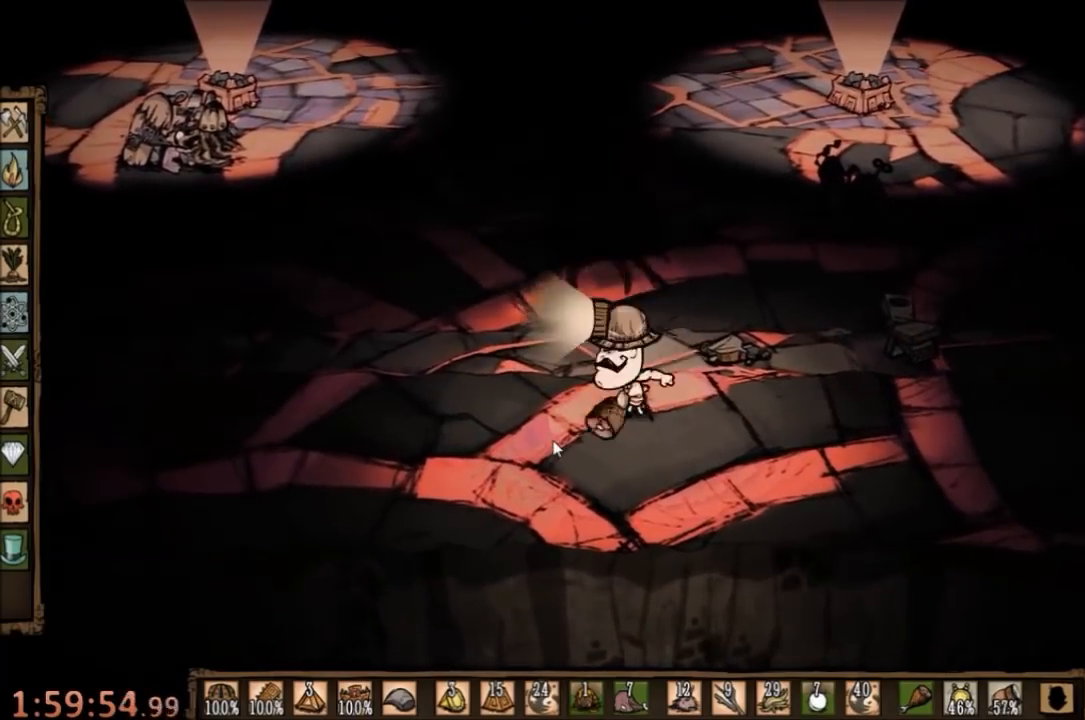
{"keys": ["d", "s"], "mouse": [], "events": [[67, "d", "down"], [133, "space", "up"], [400, "s", "down"]]}
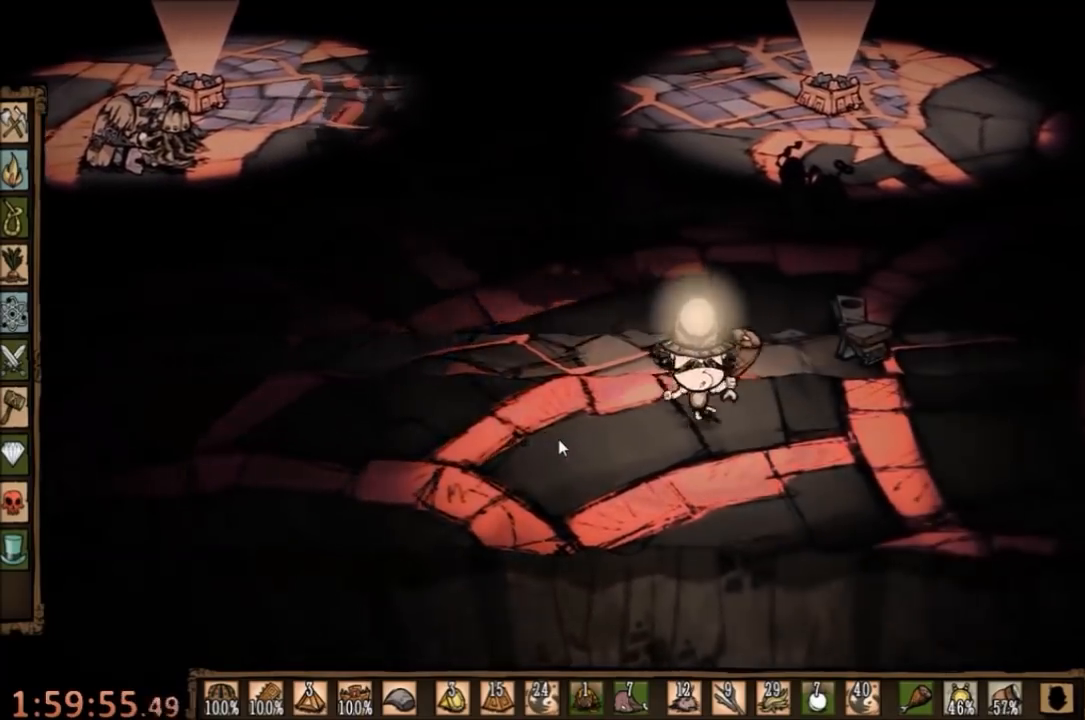
{"keys": ["w"], "mouse": [], "events": [[67, "s", "up"], [100, "d", "up"], [233, "w", "down"]]}
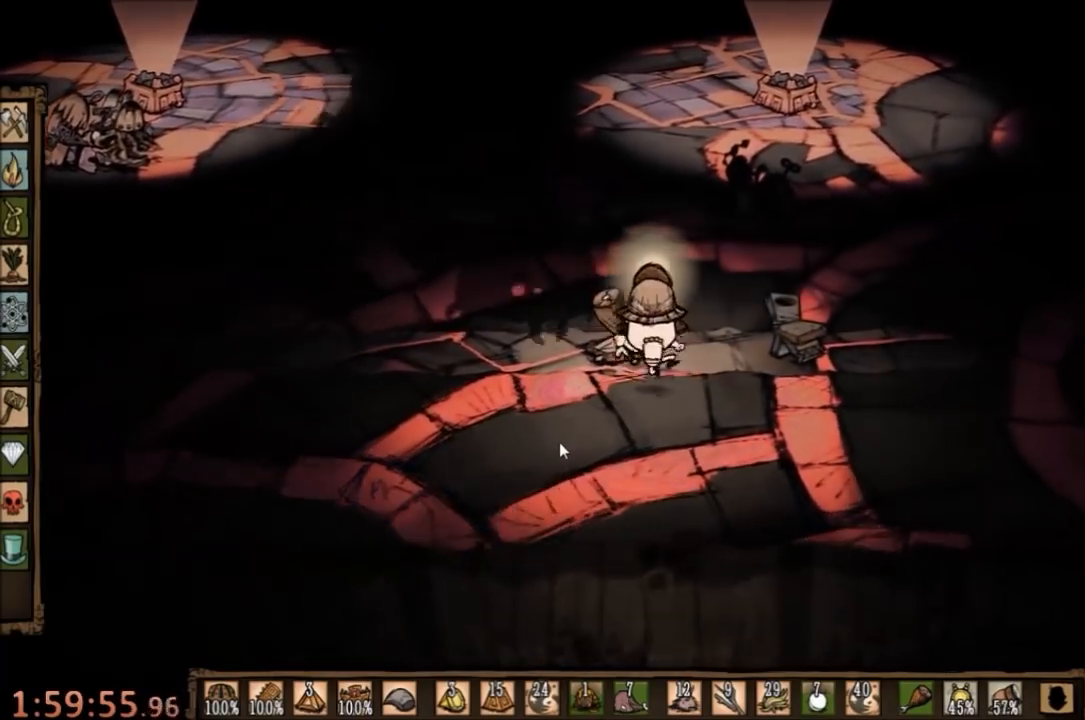
{"keys": ["w"], "mouse": [], "events": [[67, "d", "down"], [100, "w", "up"], [367, "w", "down"], [467, "d", "up"]]}
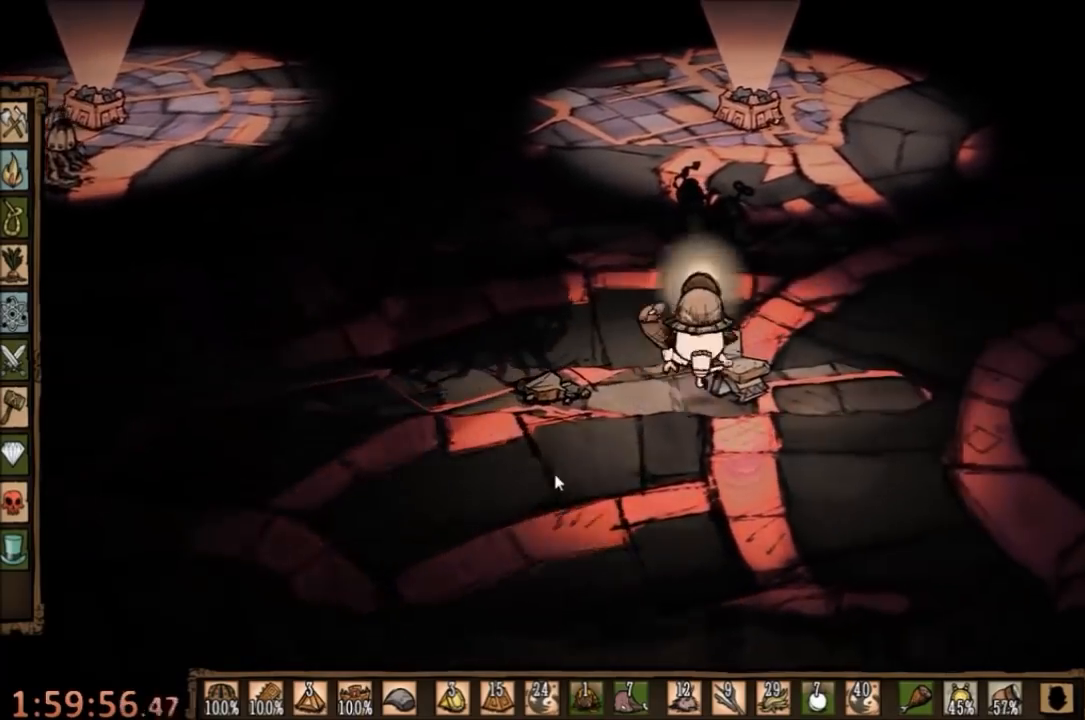
{"keys": ["a"], "mouse": [], "events": [[367, "a", "down"], [433, "w", "up"]]}
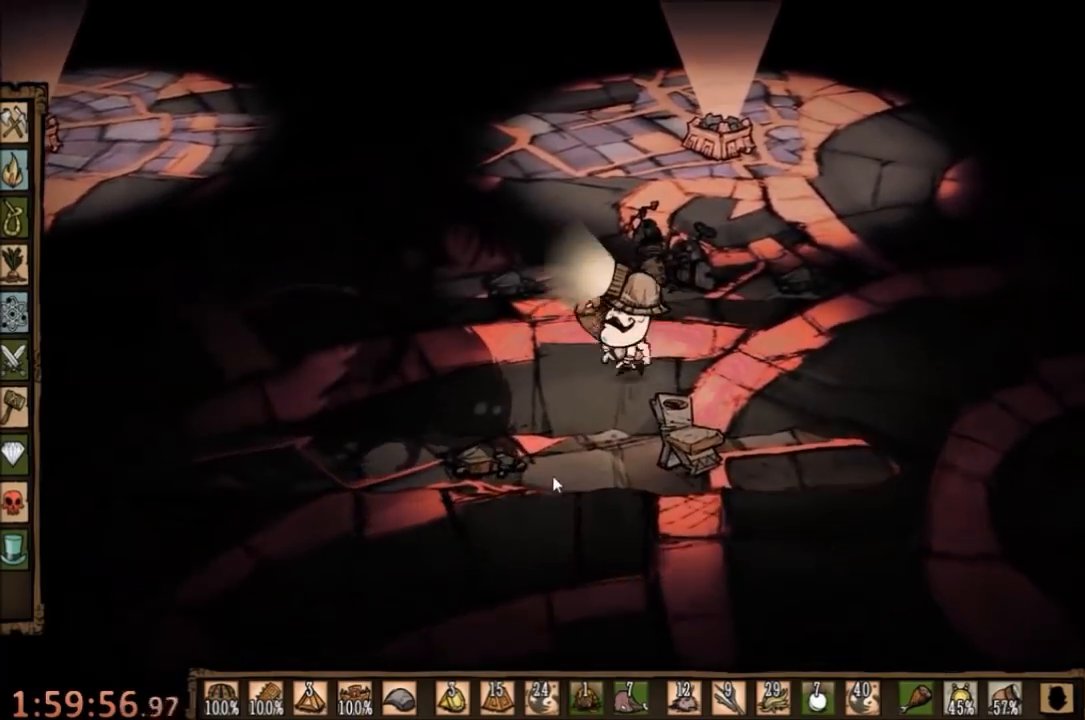
{"keys": ["d"], "mouse": [], "events": [[100, "d", "down"], [133, "a", "up"]]}
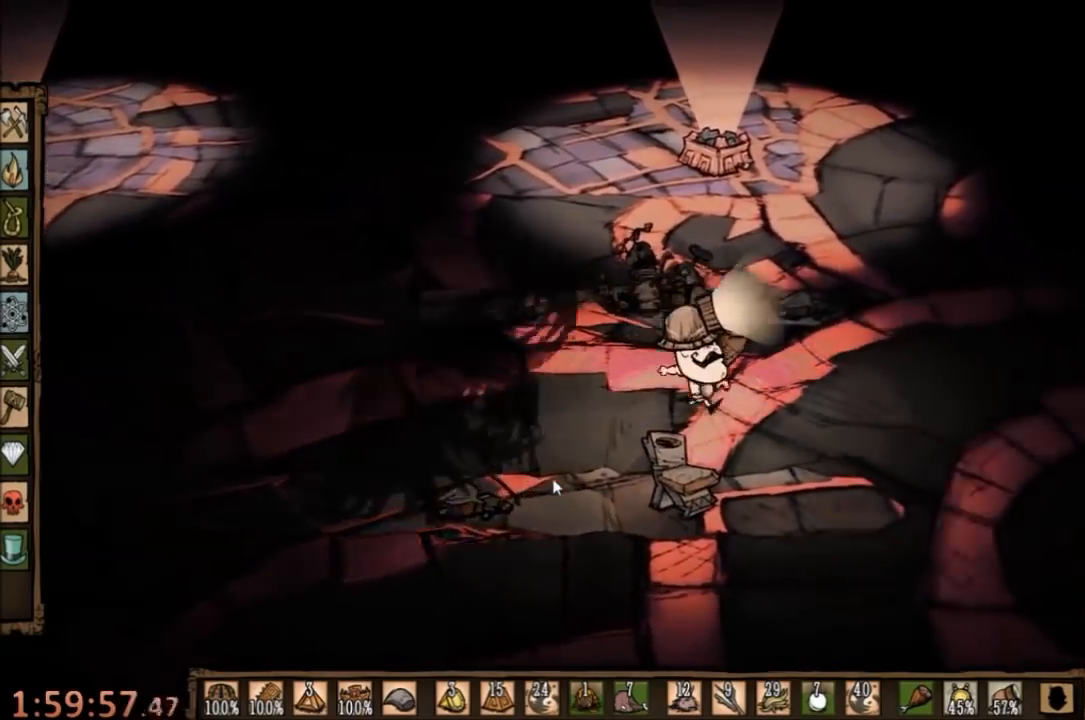
{"keys": ["a", "w"], "mouse": [], "events": [[33, "e", "down"], [167, "e", "up"], [300, "w", "down"], [333, "d", "up"], [467, "a", "down"]]}
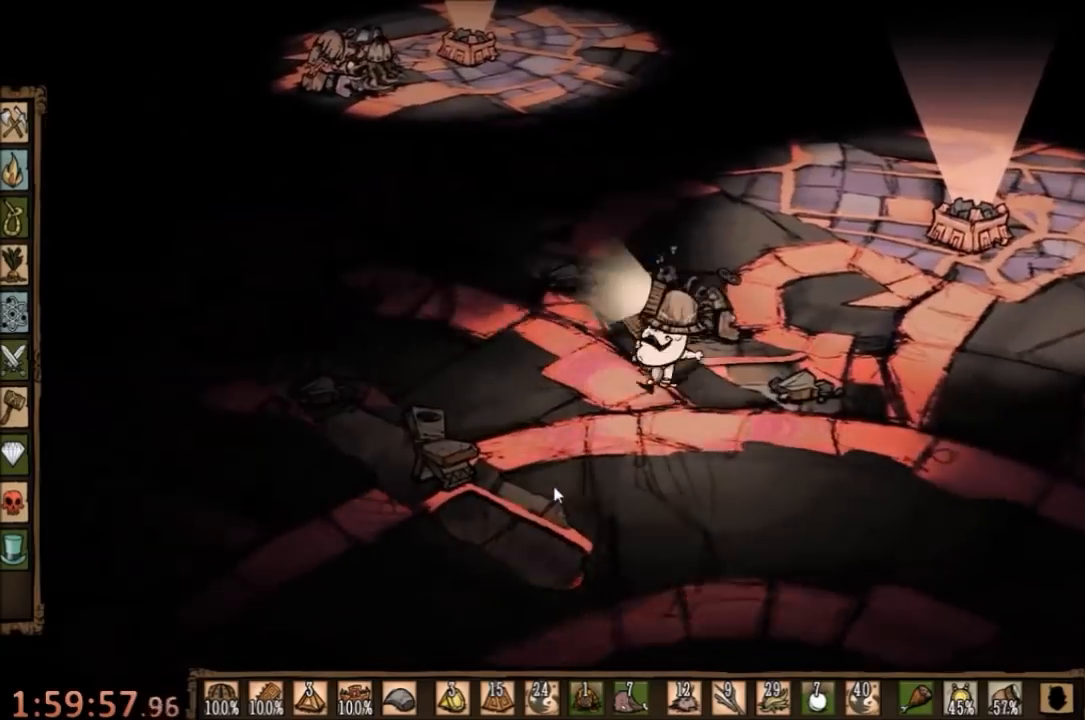
{"keys": ["space"], "mouse": [], "events": [[233, "space", "down"], [267, "a", "up"], [267, "w", "up"]]}
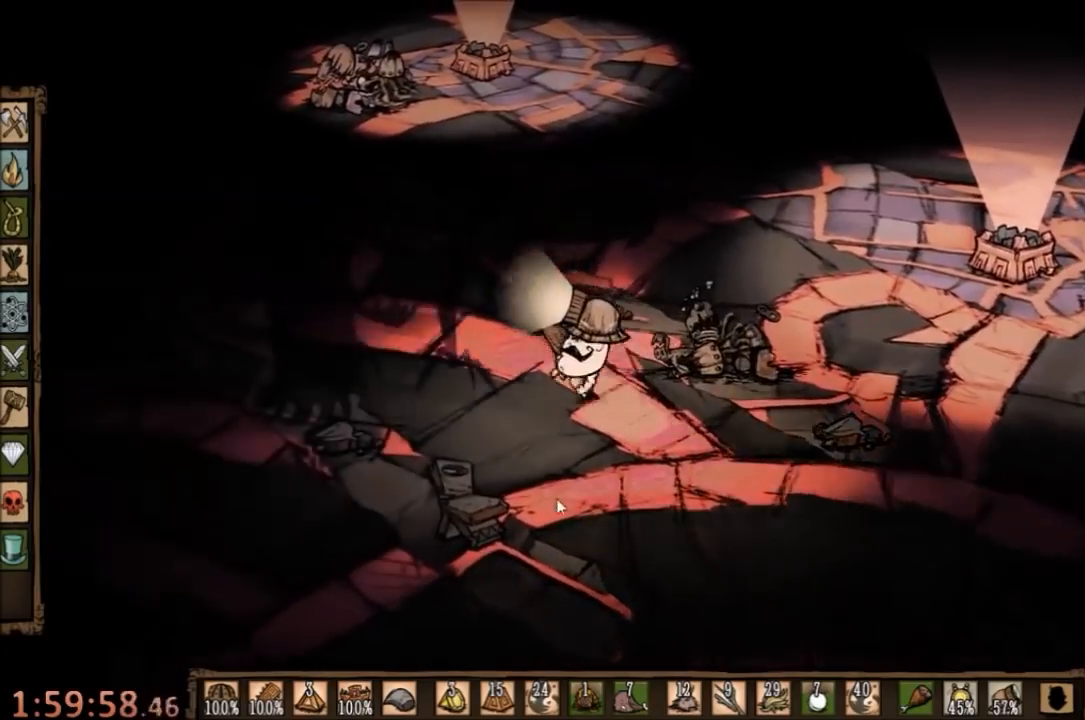
{"keys": ["space"], "mouse": [], "events": []}
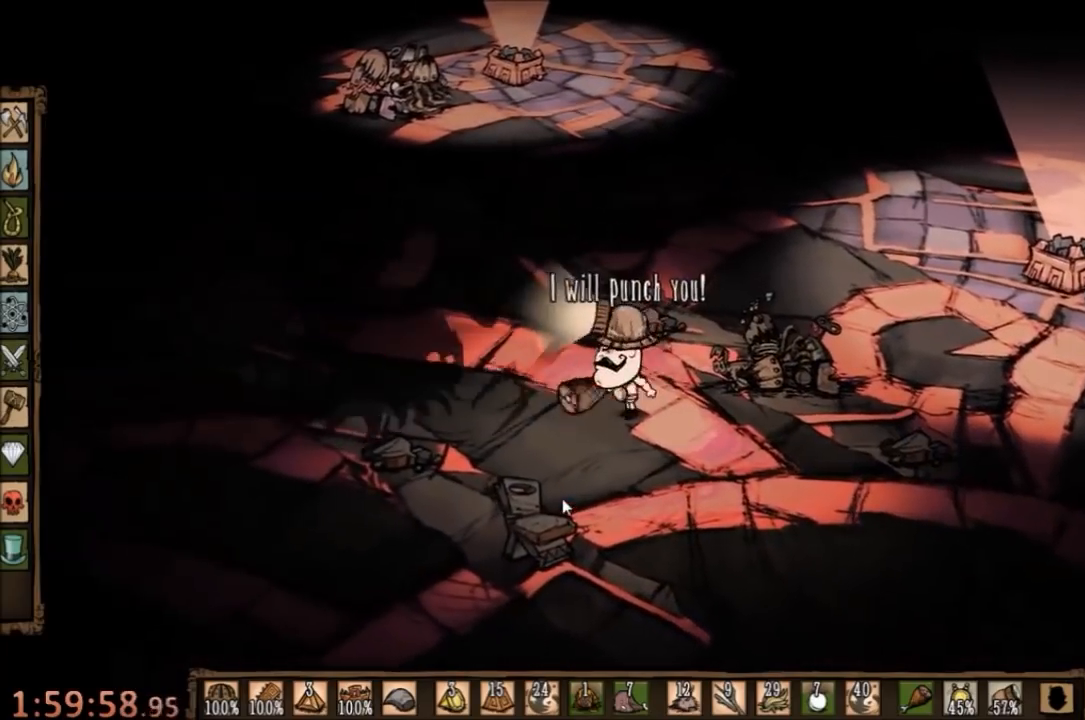
{"keys": ["d"], "mouse": [], "events": [[467, "d", "down"], [500, "space", "up"]]}
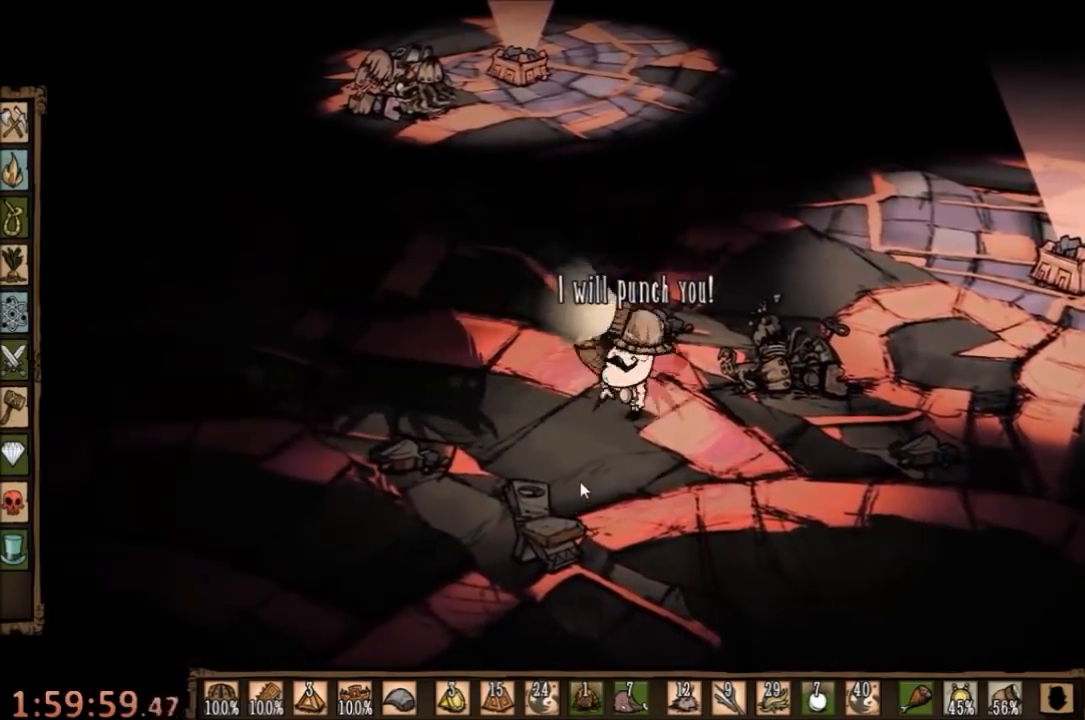
{"keys": ["d", "s"], "mouse": [], "events": [[33, "s", "down"]]}
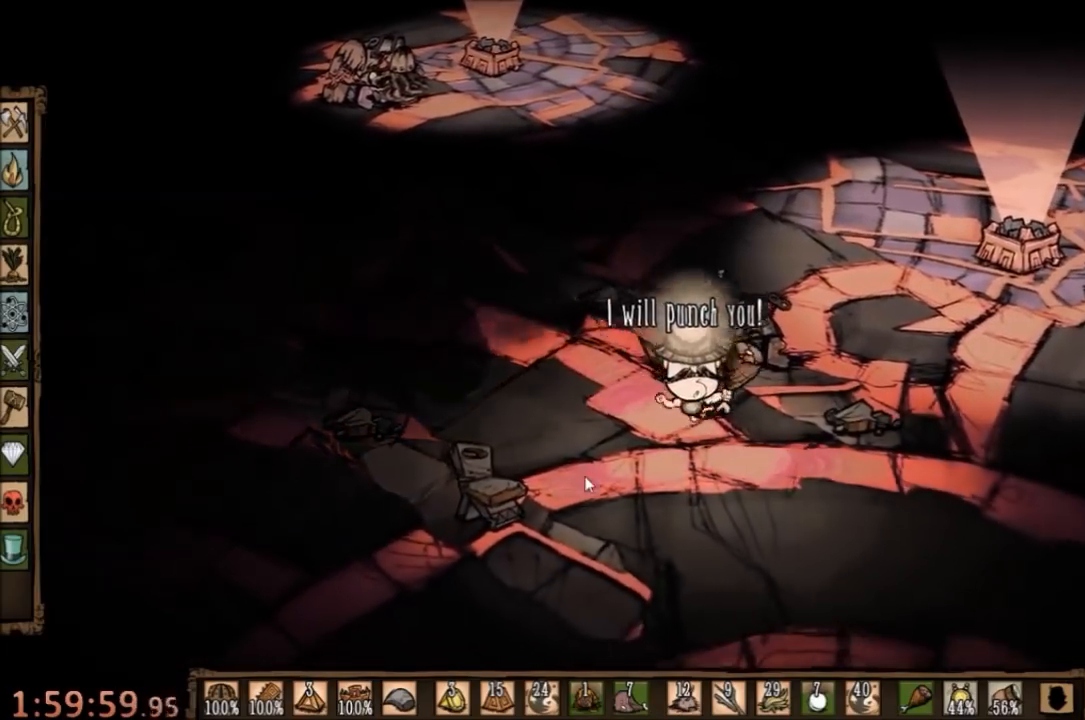
{"keys": [], "mouse": [], "events": [[100, "s", "up"], [167, "d", "up"]]}
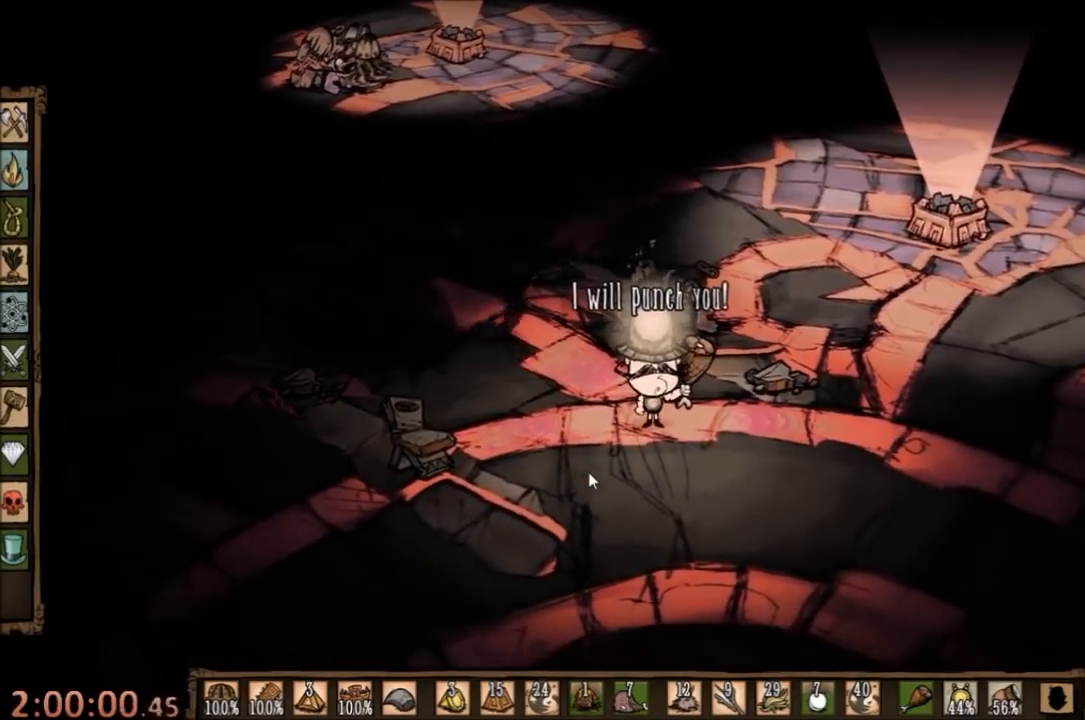
{"keys": ["d", "s"], "mouse": [], "events": [[167, "s", "down"], [200, "d", "down"]]}
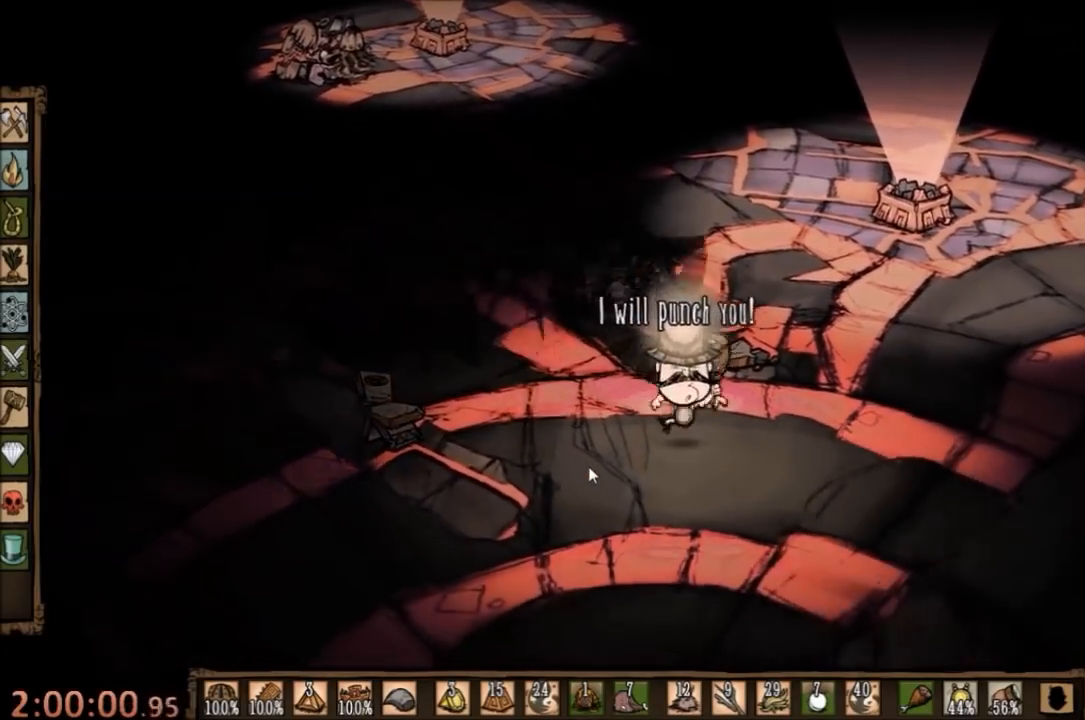
{"keys": ["space"], "mouse": [], "events": [[100, "s", "up"], [133, "d", "up"], [133, "space", "down"], [200, "q", "down"], [333, "q", "up"]]}
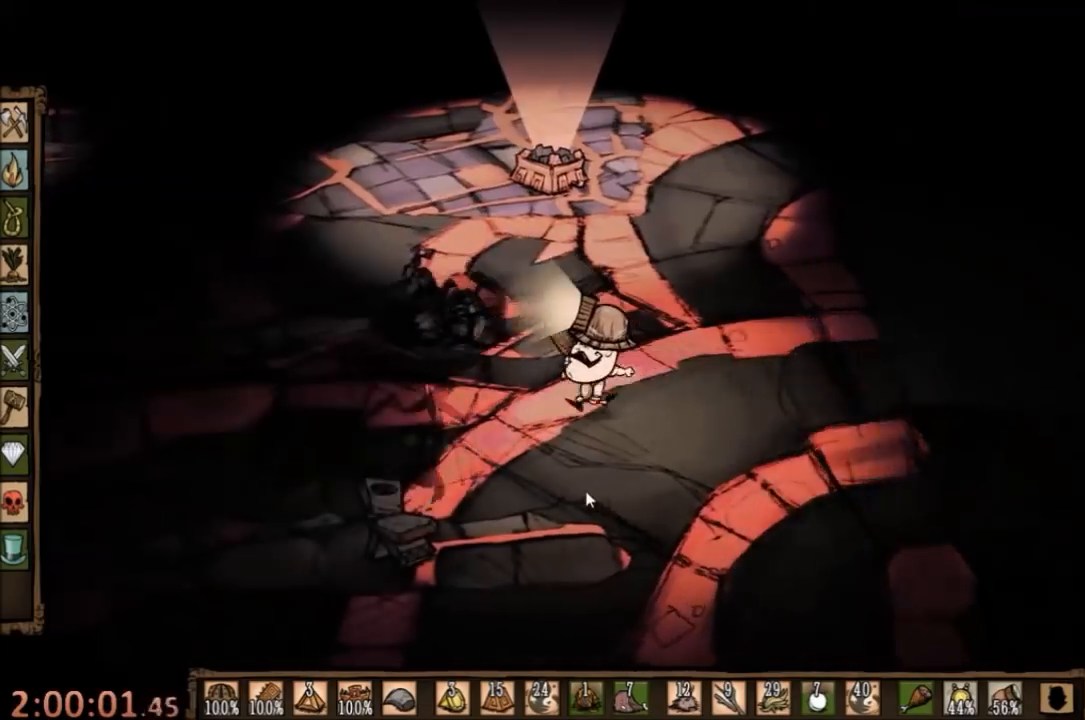
{"keys": ["space"], "mouse": [], "events": []}
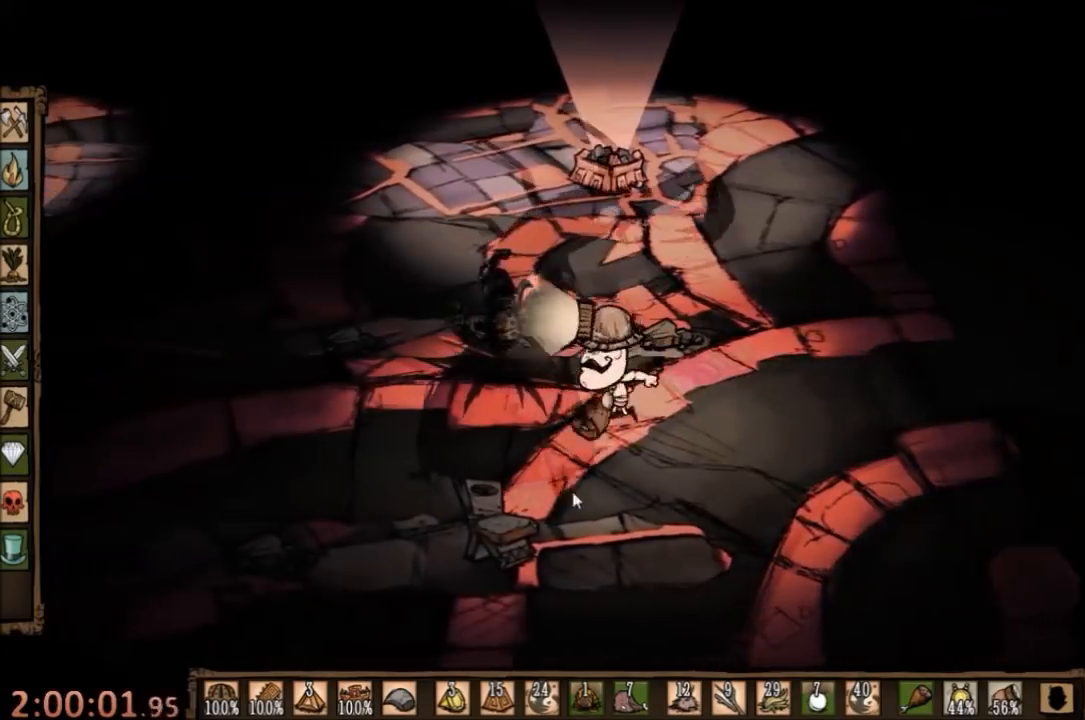
{"keys": ["d", "w"], "mouse": [], "events": [[33, "d", "down"], [67, "w", "down"], [100, "space", "up"]]}
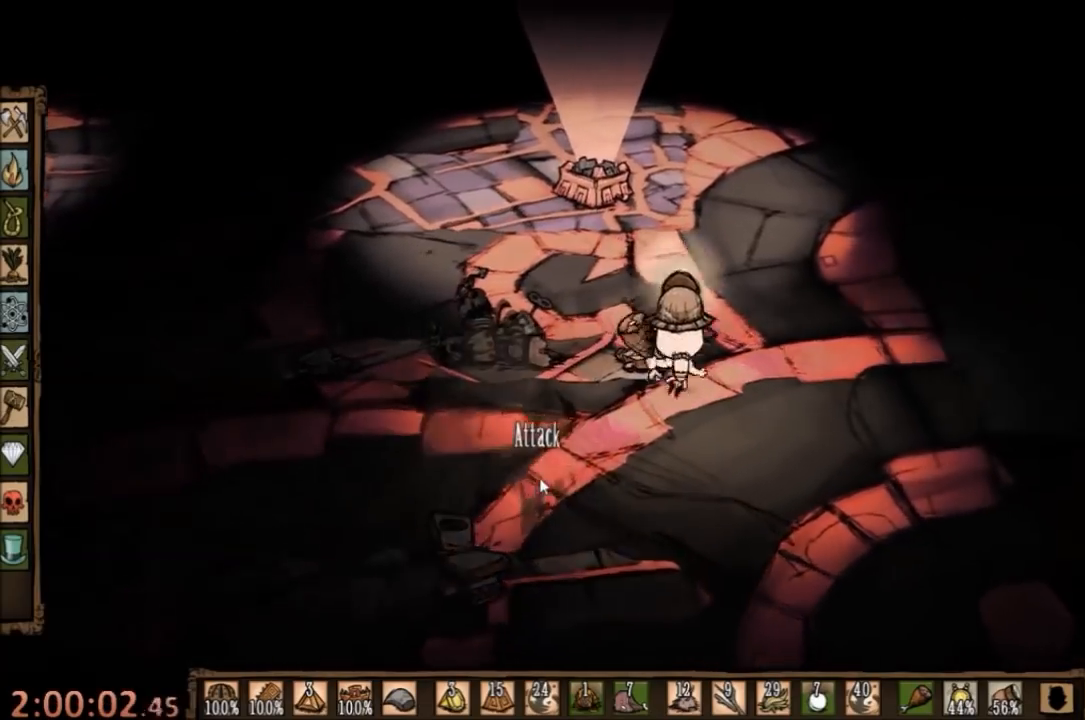
{"keys": ["a", "s"], "mouse": [], "events": [[67, "w", "up"], [100, "d", "up"], [367, "s", "down"], [433, "a", "down"]]}
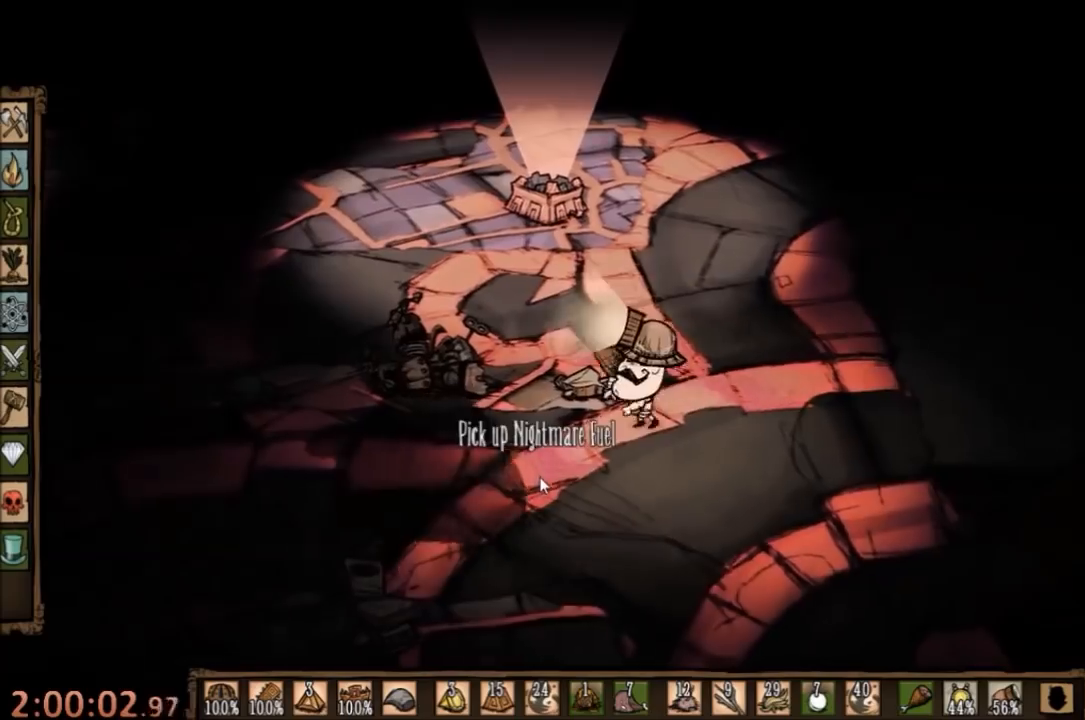
{"keys": ["space"], "mouse": [], "events": [[200, "space", "down"], [233, "a", "up"], [233, "s", "up"], [267, "e", "down"], [400, "e", "up"]]}
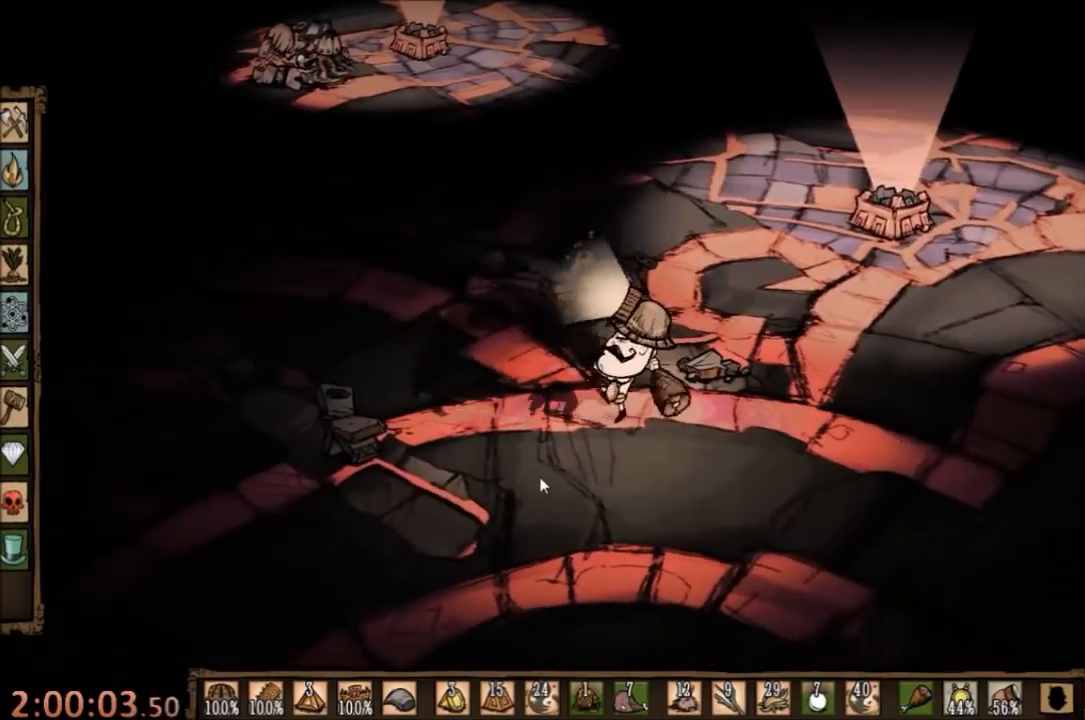
{"keys": ["space"], "mouse": [], "events": []}
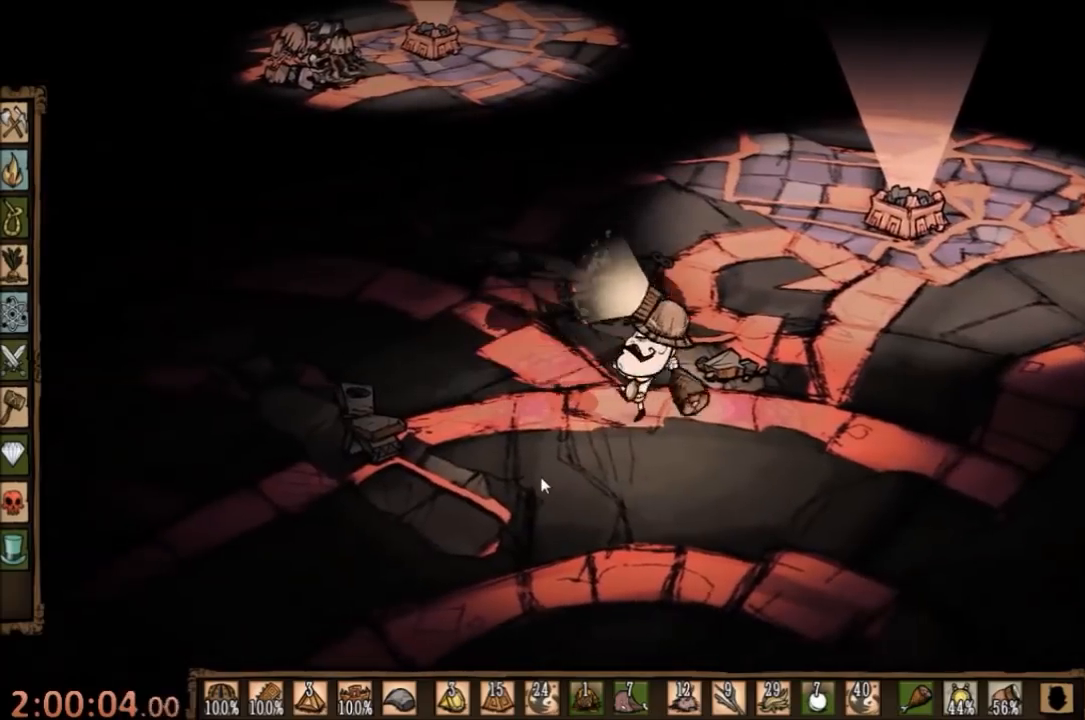
{"keys": ["f"], "mouse": [], "events": [[167, "a", "down"], [200, "w", "down"], [267, "space", "up"], [400, "w", "up"], [433, "a", "up"], [433, "f", "down"]]}
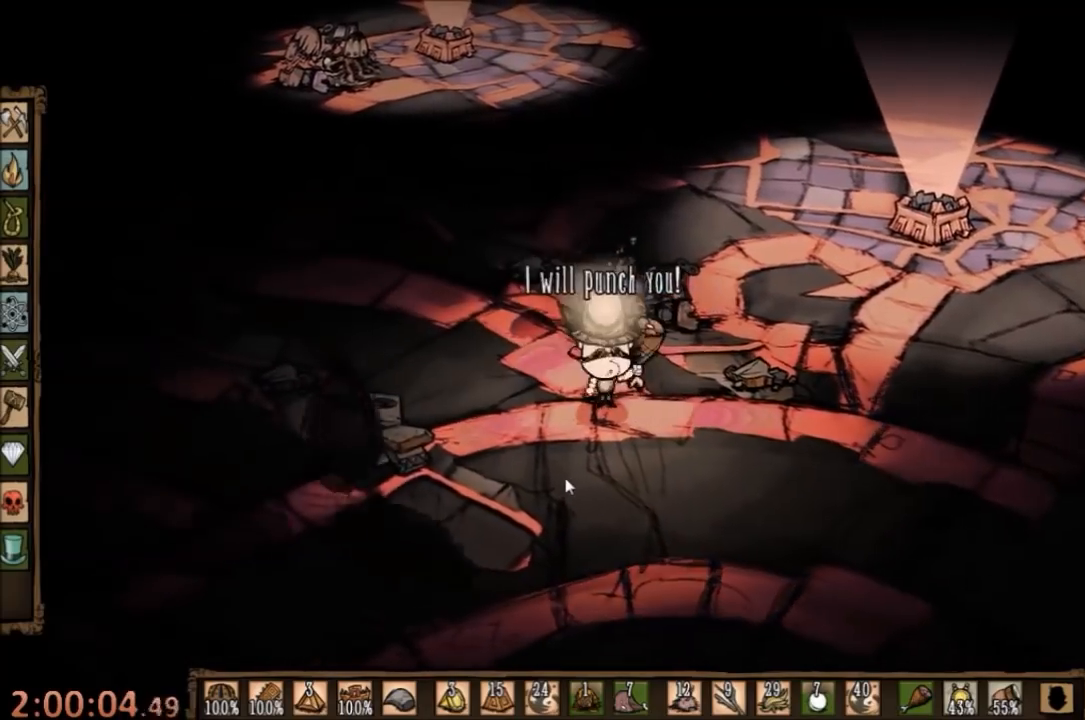
{"keys": ["a", "s"], "mouse": [], "events": [[200, "f", "up"], [300, "s", "down"], [333, "a", "down"]]}
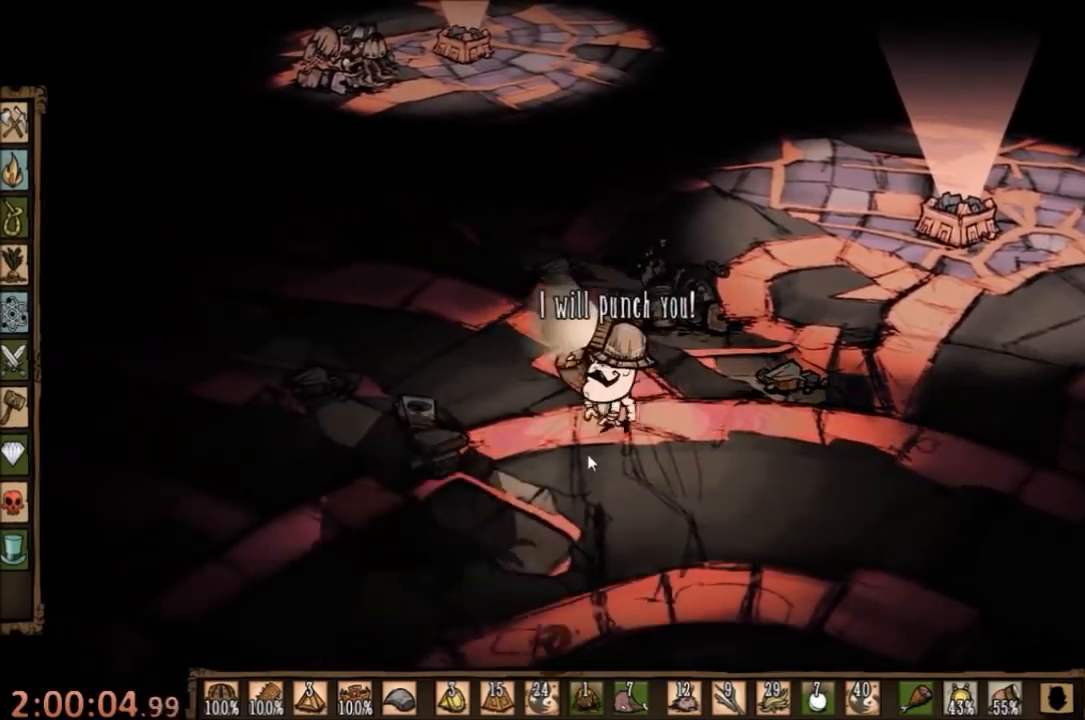
{"keys": ["d", "w"], "mouse": [], "events": [[200, "a", "up"], [200, "s", "up"], [267, "d", "down"], [300, "w", "down"]]}
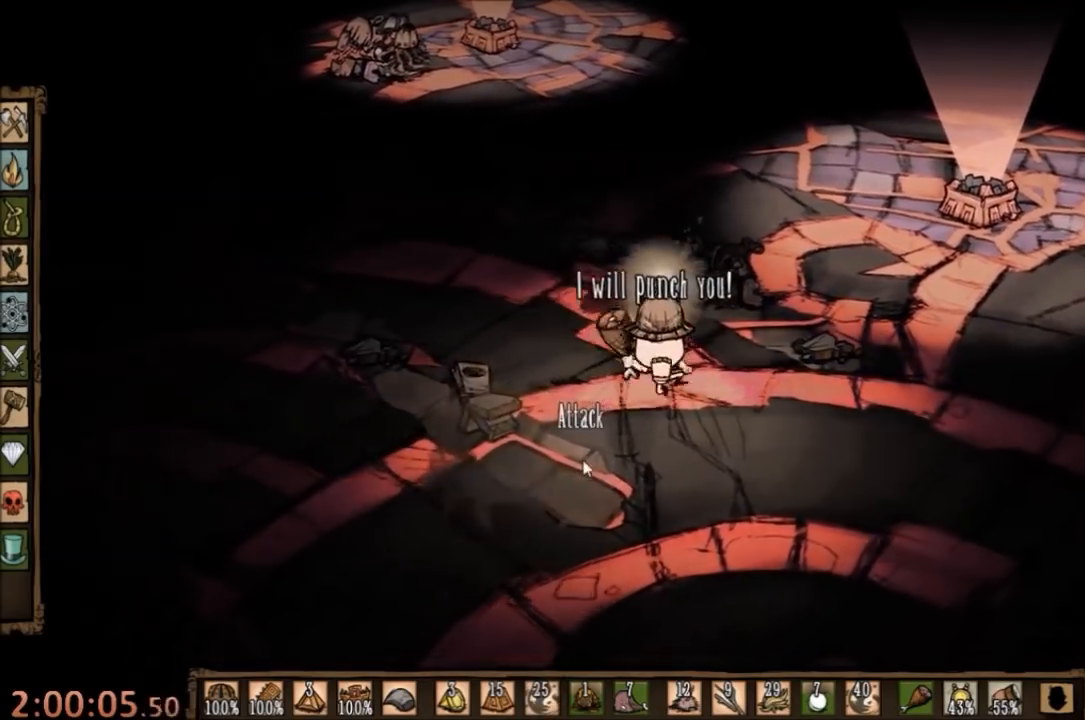
{"keys": ["s"], "mouse": [], "events": [[133, "w", "up"], [200, "d", "up"], [233, "a", "down"], [267, "s", "down"], [500, "a", "up"]]}
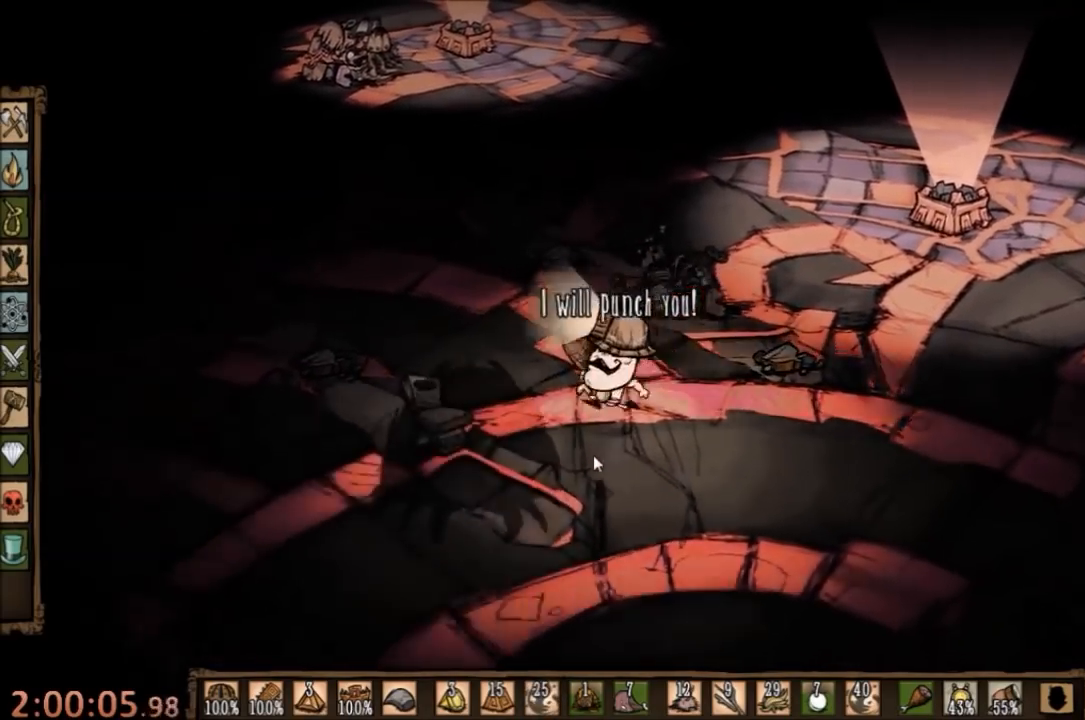
{"keys": ["space"], "mouse": [], "events": [[33, "s", "up"], [33, "space", "down"], [67, "q", "down"], [233, "q", "up"]]}
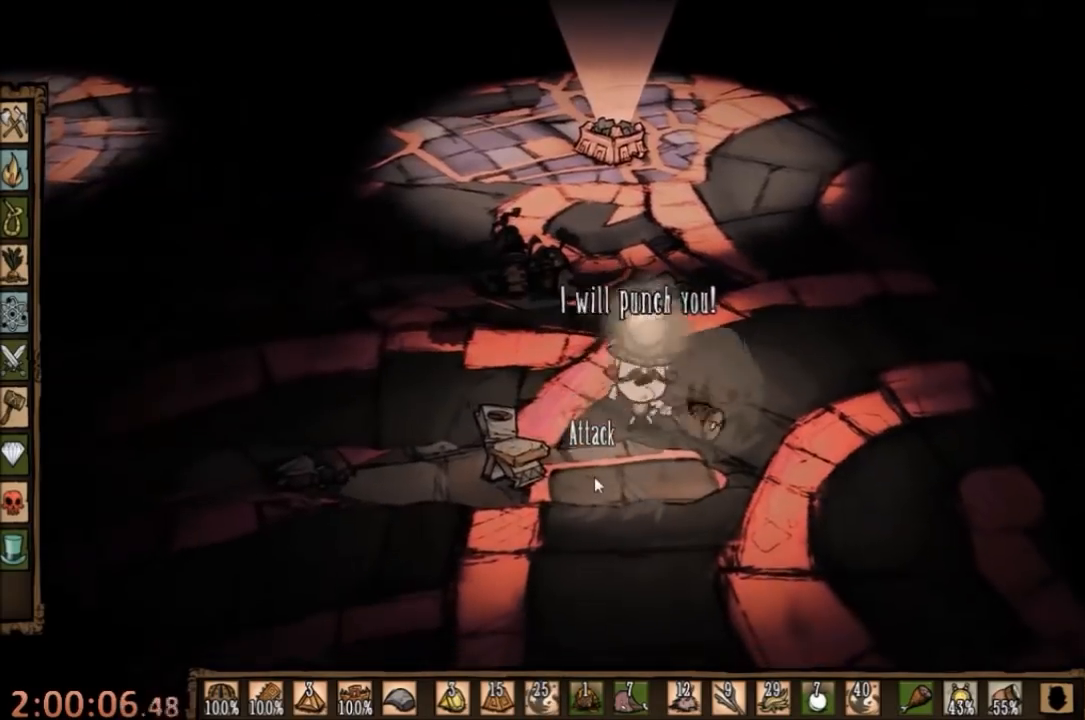
{"keys": ["space"], "mouse": [], "events": []}
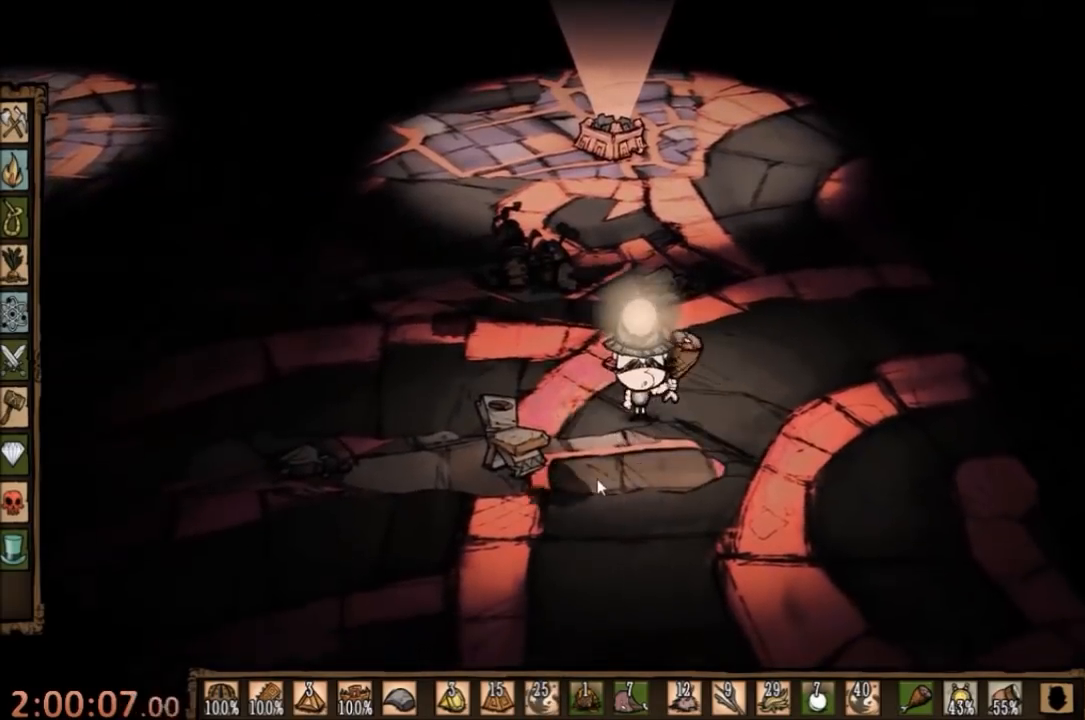
{"keys": ["s"], "mouse": [], "events": [[133, "a", "down"], [200, "a", "up"], [200, "space", "up"], [267, "s", "down"]]}
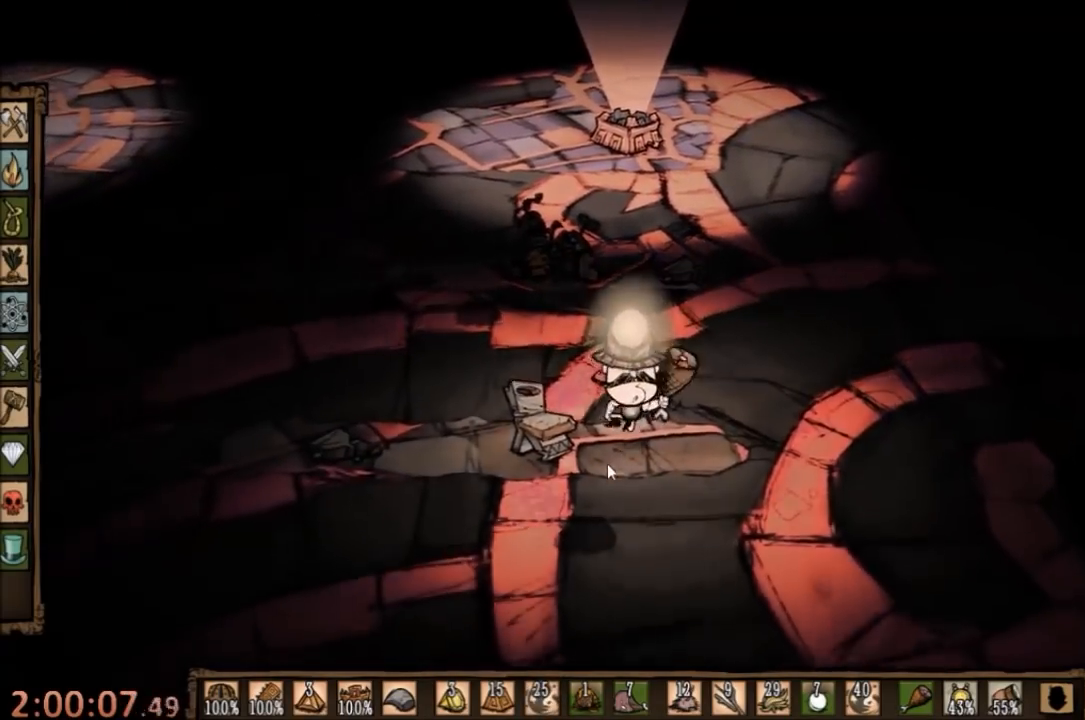
{"keys": ["f"], "mouse": [], "events": [[133, "f", "down"], [267, "s", "up"]]}